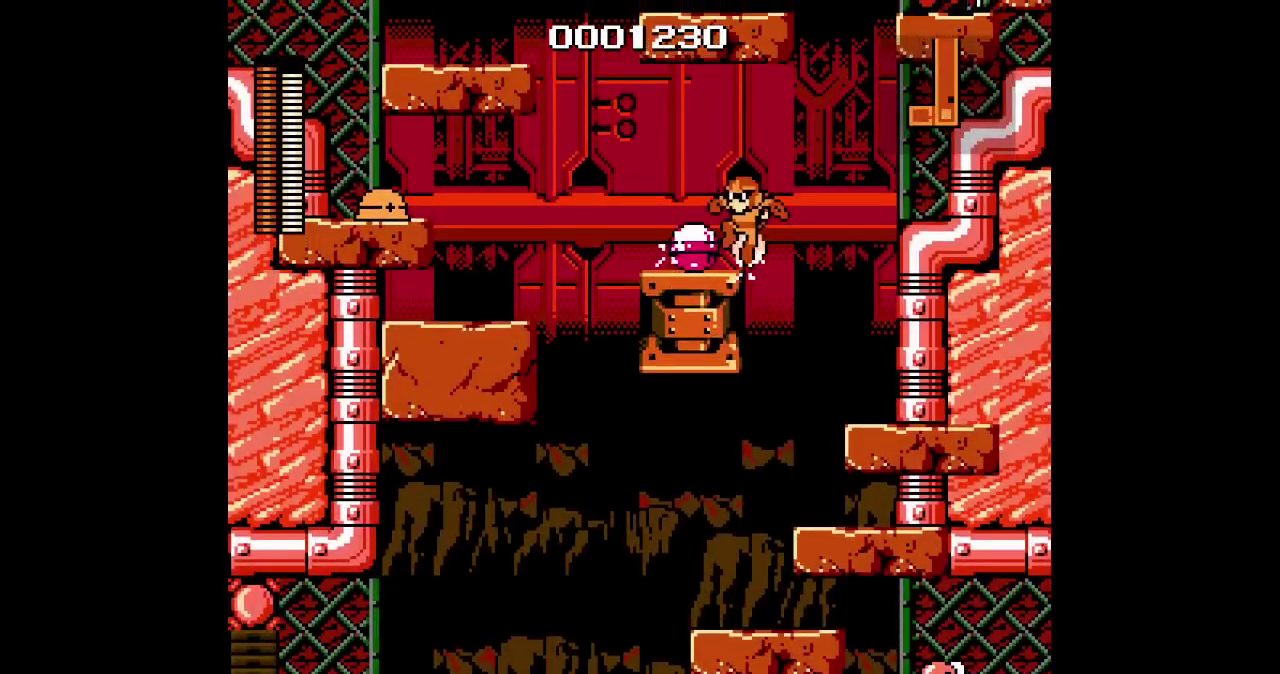
Gameplay with a controller (Xbox layout); each line is a JSON object with the inputs held at the frame after it. "events" lists button and stick changes between this image and that frame as [ms after this image, input, new state], when the widget could be followed in between. Not read: A B DPAD_UP L3 R3 SELECT START X other_buttons.
{"buttons": ["DPAD_LEFT"], "events": [[33, "L2", "down"], [83, "L2", "up"], [217, "L2", "down"], [283, "DPAD_RIGHT", "down"], [300, "L2", "up"], [383, "DPAD_RIGHT", "up"], [433, "L2", "down"], [483, "L2", "up"]]}
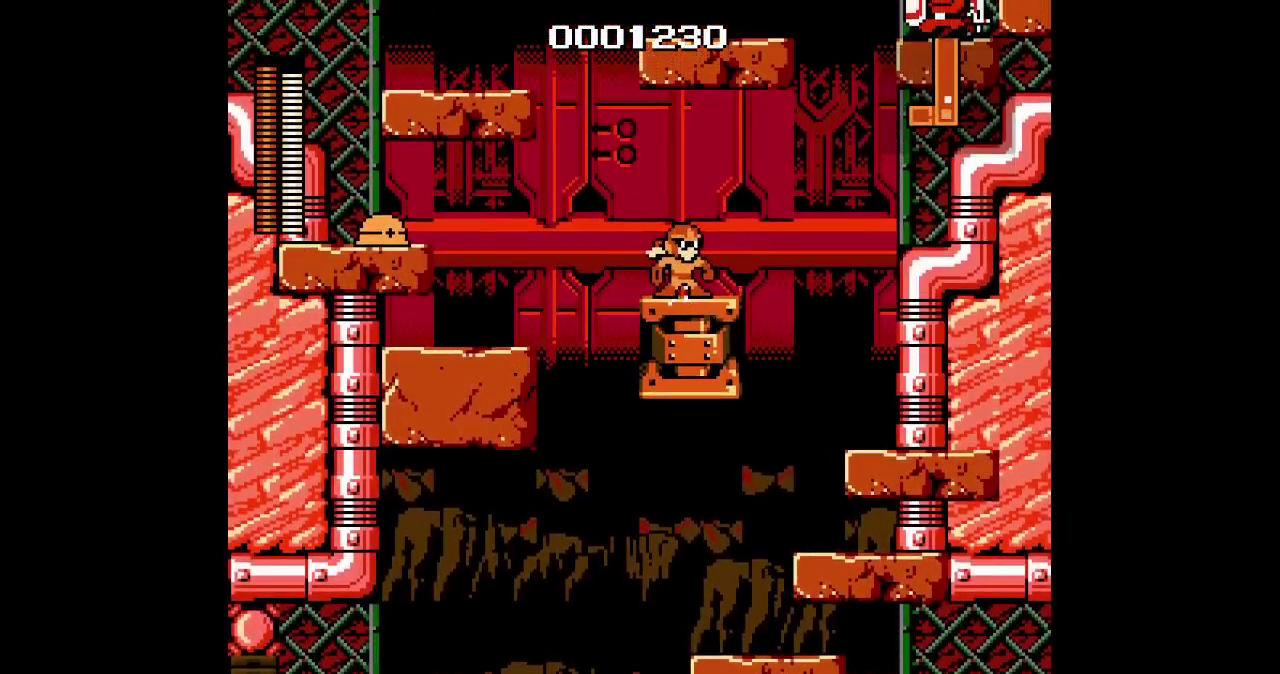
{"buttons": []}
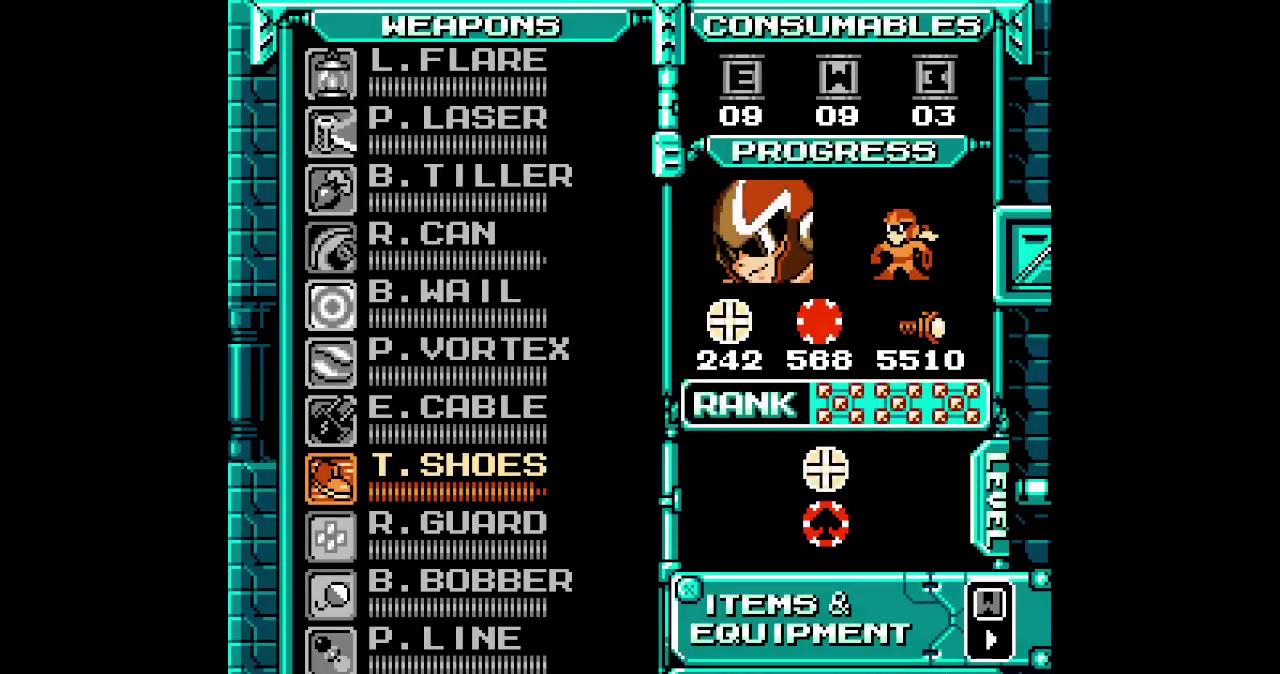
{"buttons": [], "events": []}
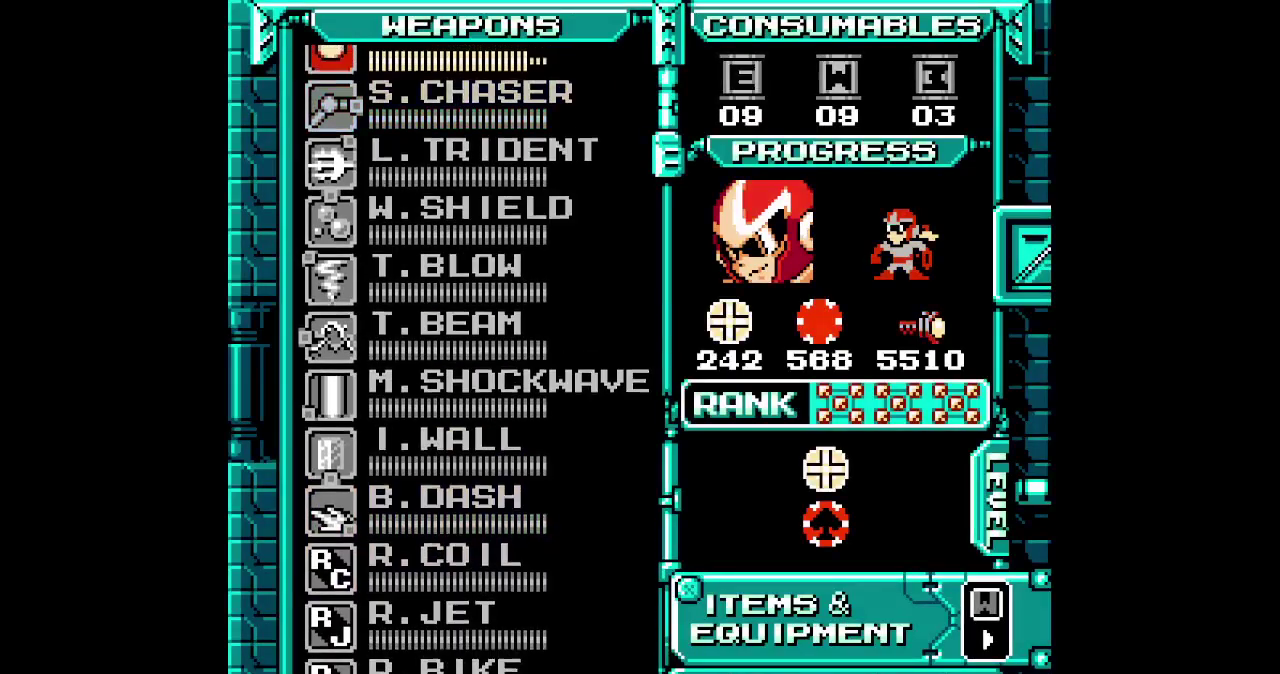
{"buttons": [], "events": [[17, "DPAD_DOWN", "down"], [117, "DPAD_DOWN", "up"]]}
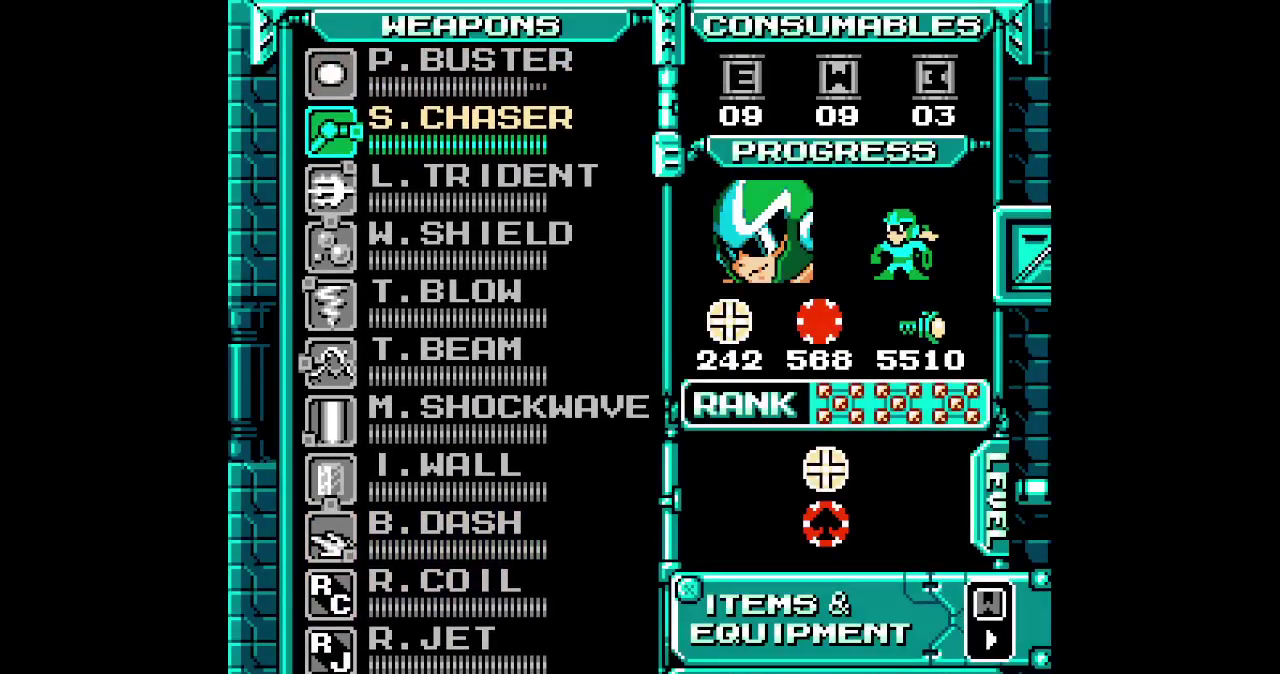
{"buttons": []}
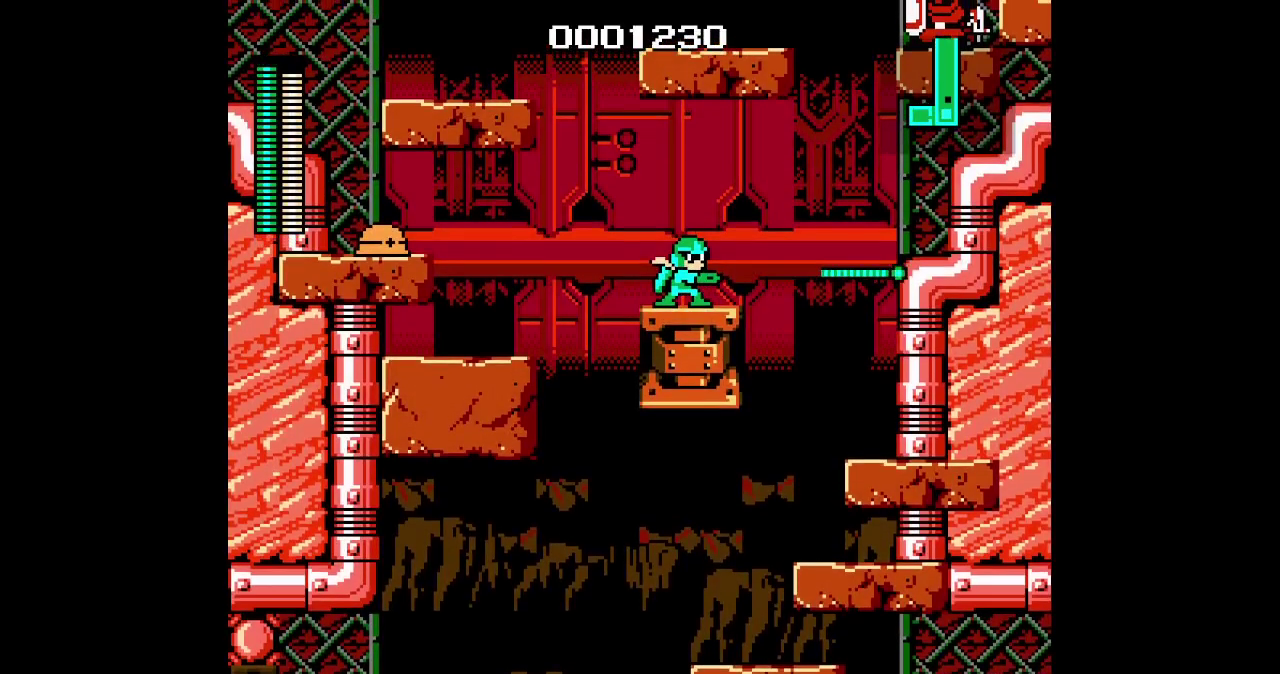
{"buttons": [], "events": []}
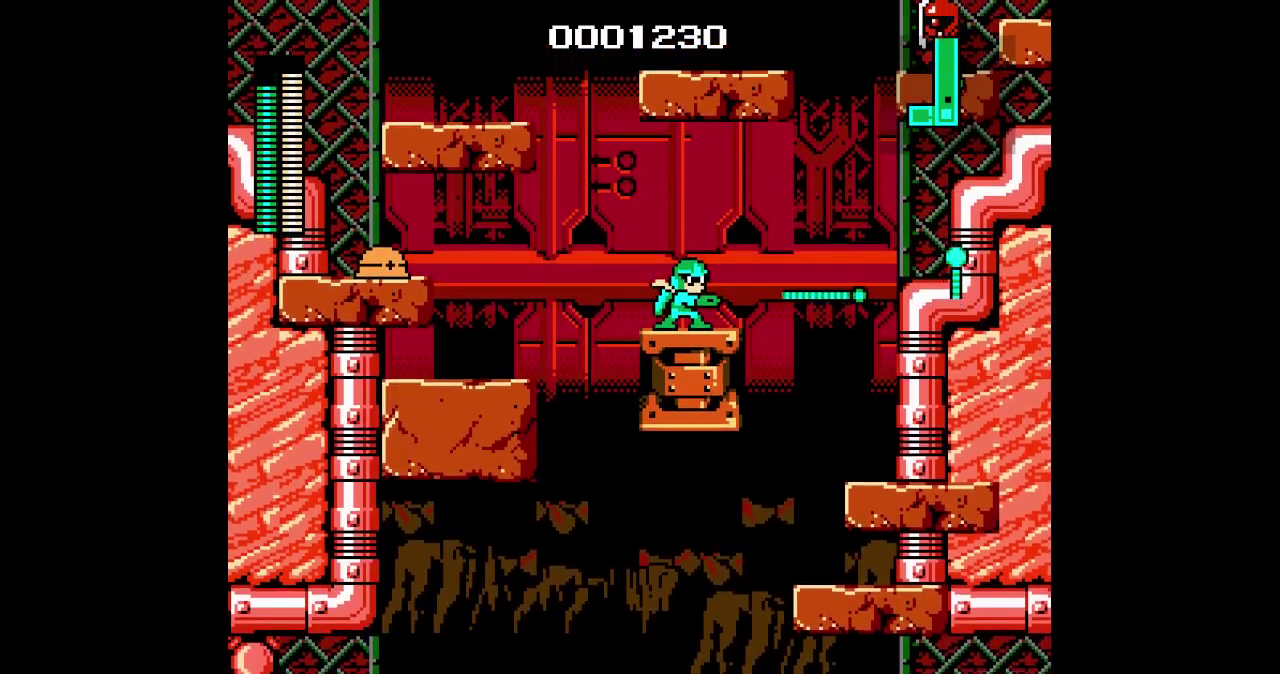
{"buttons": [], "events": []}
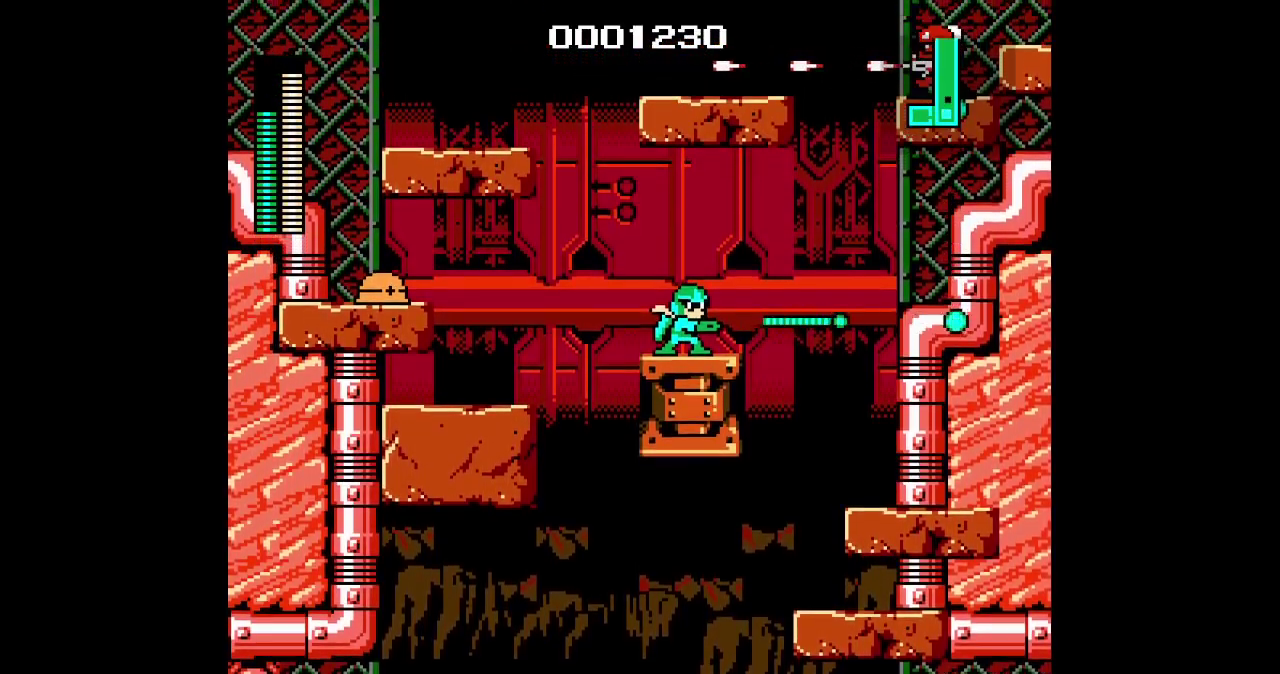
{"buttons": [], "events": []}